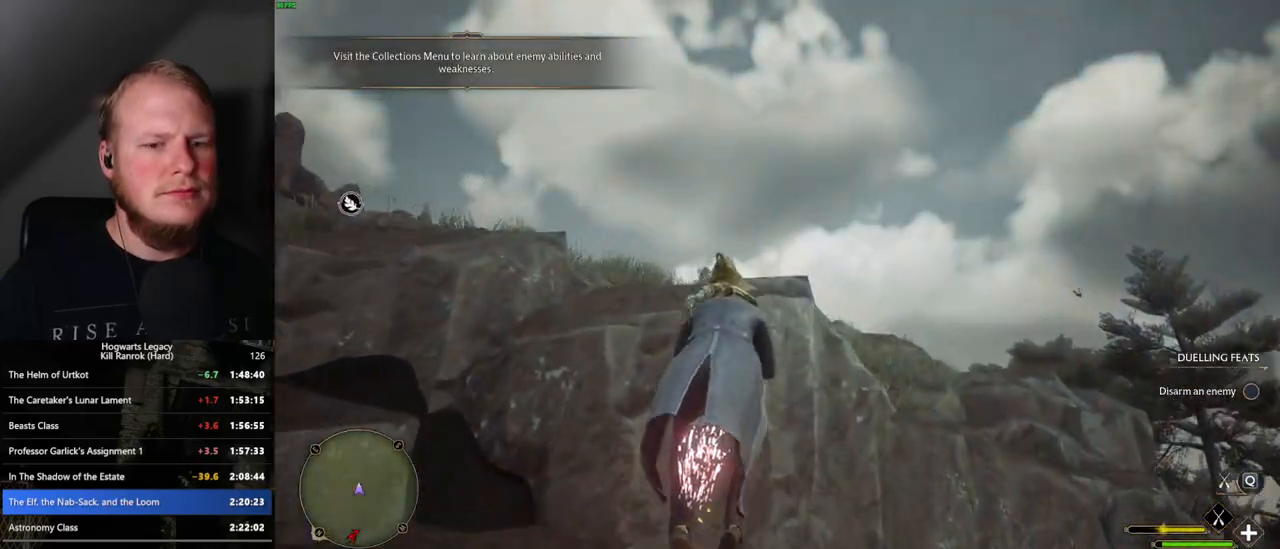
Gameplay with keyboard and mouse; each line is a JSON object with the keys and mouse buttons held at the frame after it. "events" lists presses ("down") and releases ("up") of ".", "/", "0", "1", "2", "3", "4", "5", "6", "7", "8", "9", "a", "alt_l", "alt_r", "b", "backslash", "backspace", "c", "caps_lock", "comma", "ctrl_l", "ctrl_r", "d", "e", "equals", "escape", "f", "f1", "f10", "f11", "f12", "f2", "f3", "f4", "f5", "f6", "f7", "f8", "f9", "g", "h", "i", "j", "k", "l", "lbracket", "m", "minus", "n", "o", "p", "q", "quote", "r", "rbracket", "return", "s", "semicolon", "shift_l", "shift_r", "space", "super_l", "super_r", "t", "tab", "tilde", "u", "v", "w", "x", "y", "z", "mouse_left", "mouse_wheel", "mouse_right", "mouse_mb4" and "mouse_mb5" between this image and that frame as [ms after this image, input, new state], when the widget could be followed in between. "mouse_left", "mouse_wheel", "mouse_right", "mouse_mb4", "mouse_mb5" = the "left", "wheel", "right", "mb4", "mb5" buttons of the "mouse" list. No other keys are recorded. "wheel" means that the mouse wheel is clicked or scrolled. Mouse movement is not recorded.
{"keys": ["w"], "mouse": ["left"], "events": []}
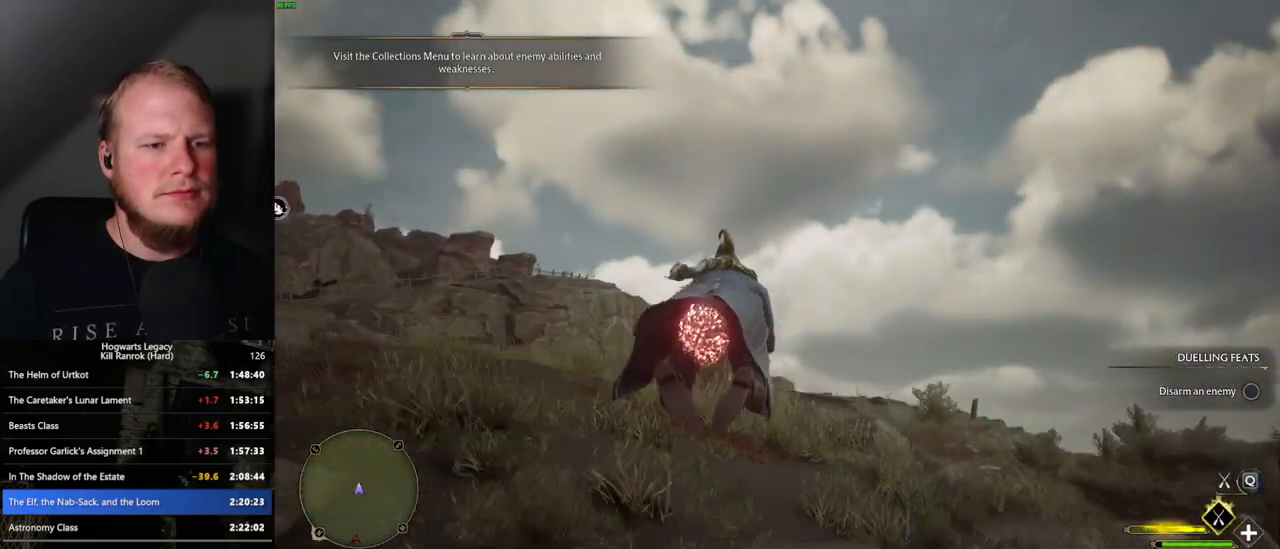
{"keys": ["w"], "mouse": ["left"], "events": []}
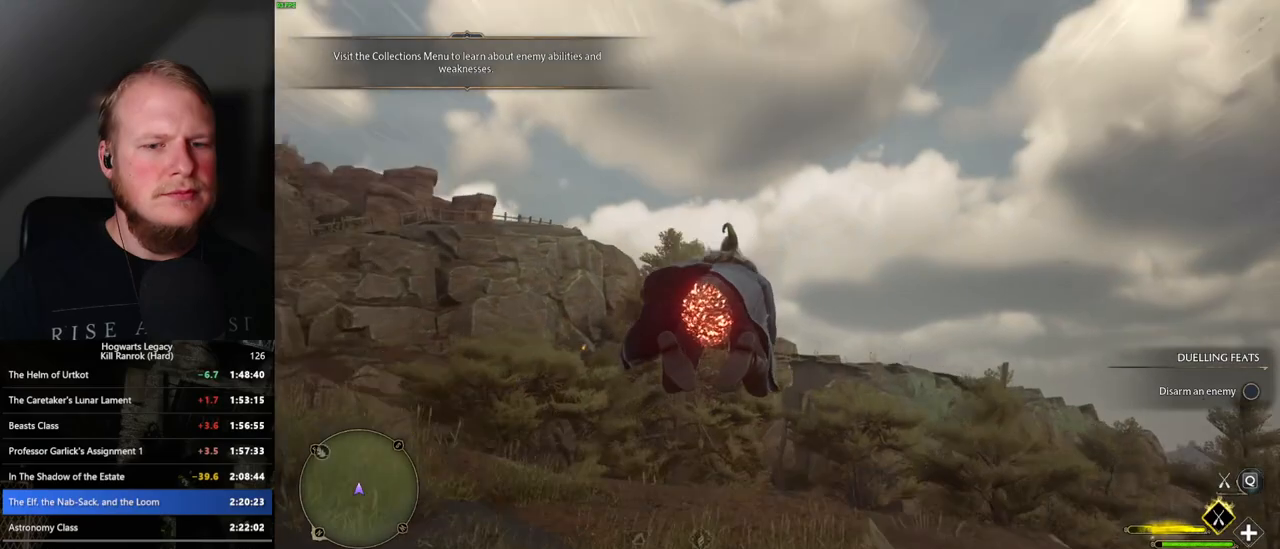
{"keys": ["w"], "mouse": ["left"], "events": []}
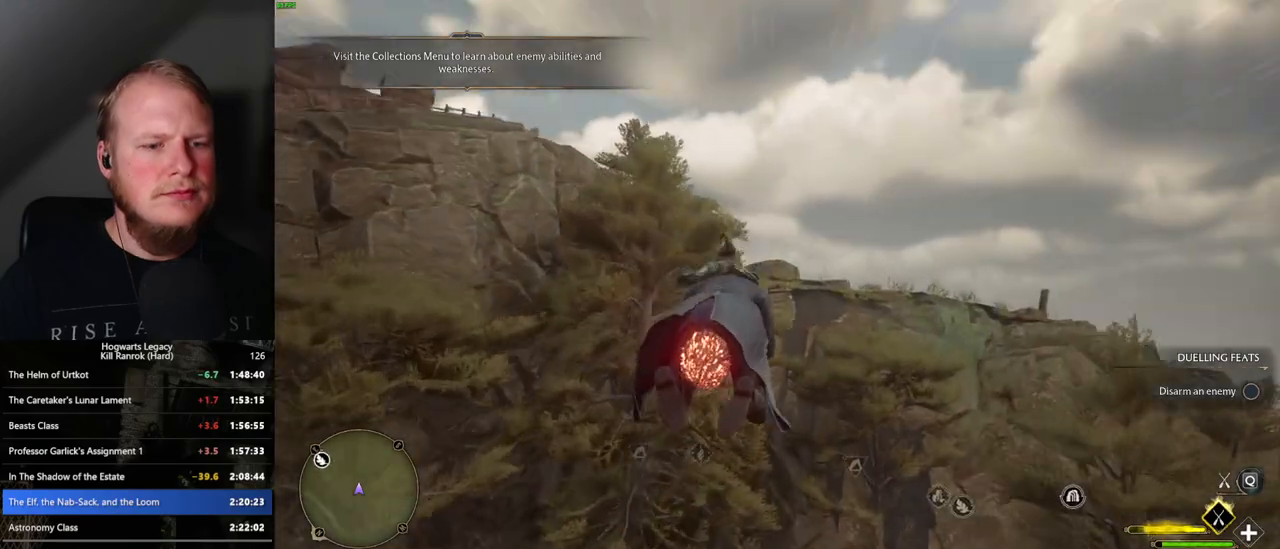
{"keys": ["w"], "mouse": ["left"], "events": [[167, "space", "down"], [250, "space", "up"], [350, "space", "down"], [467, "space", "up"]]}
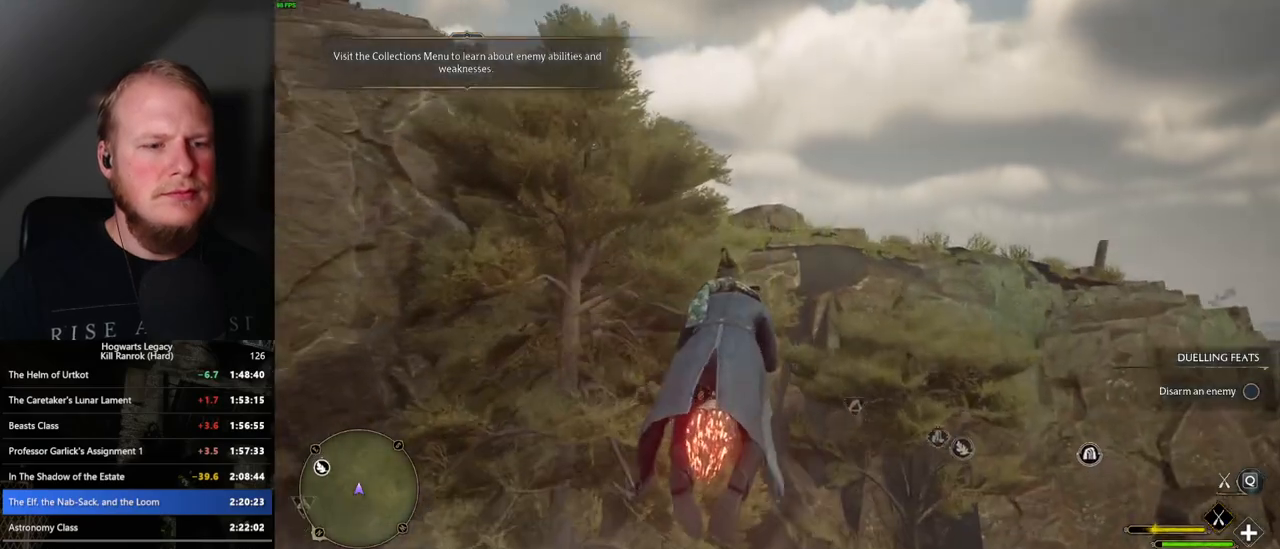
{"keys": ["w"], "mouse": ["left"], "events": [[367, "space", "down"], [500, "space", "up"]]}
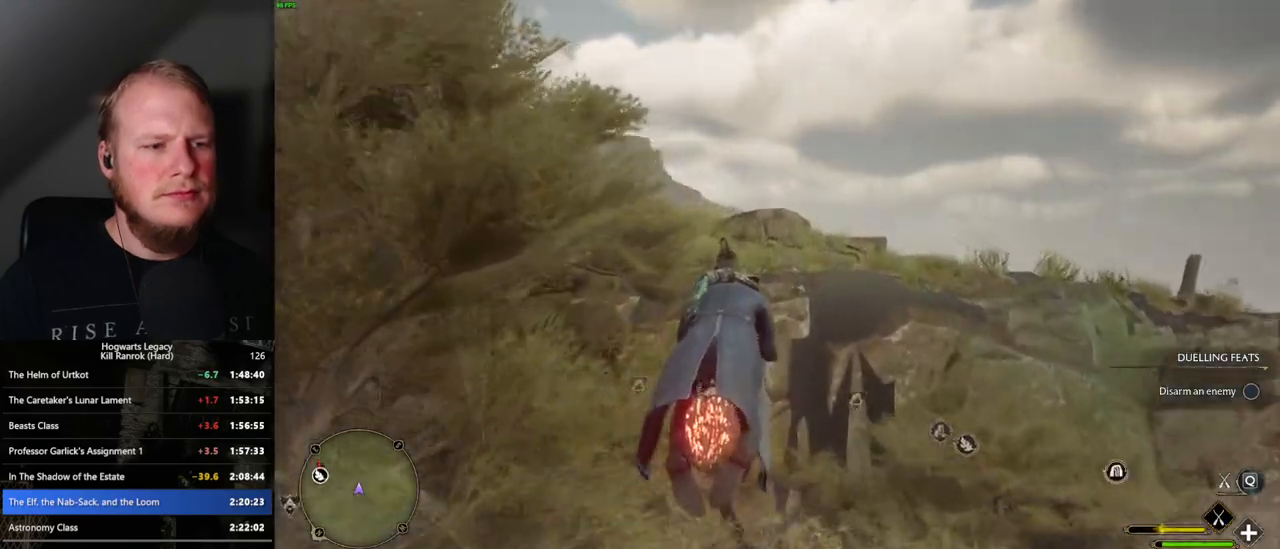
{"keys": ["w"], "mouse": ["left"], "events": [[50, "space", "down"], [167, "space", "up"]]}
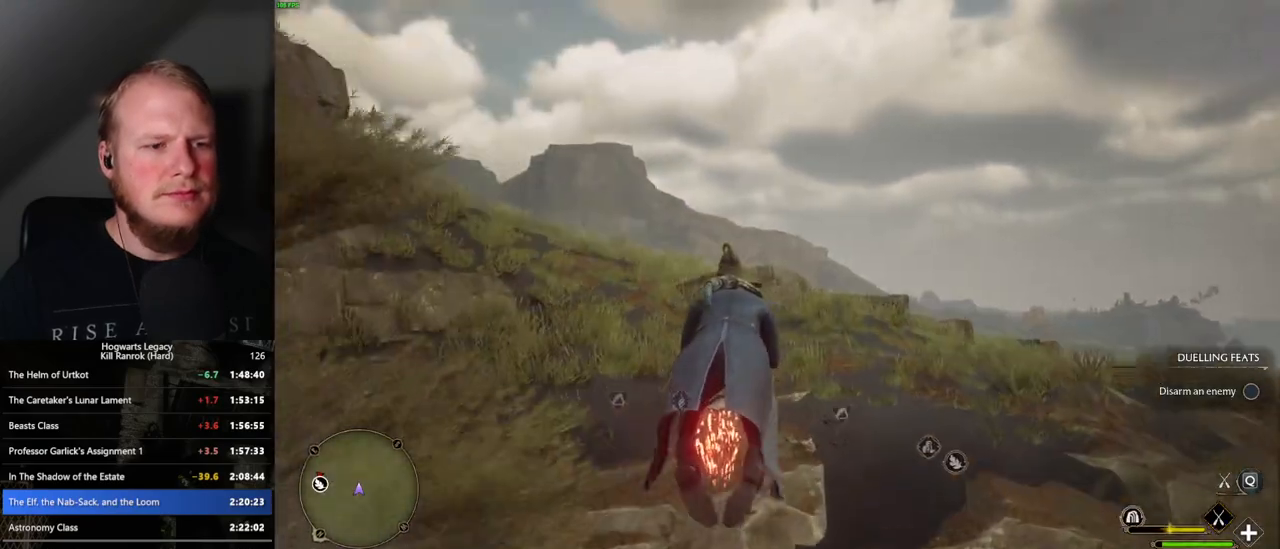
{"keys": ["w"], "mouse": ["left"], "events": [[200, "d", "down"], [333, "d", "up"]]}
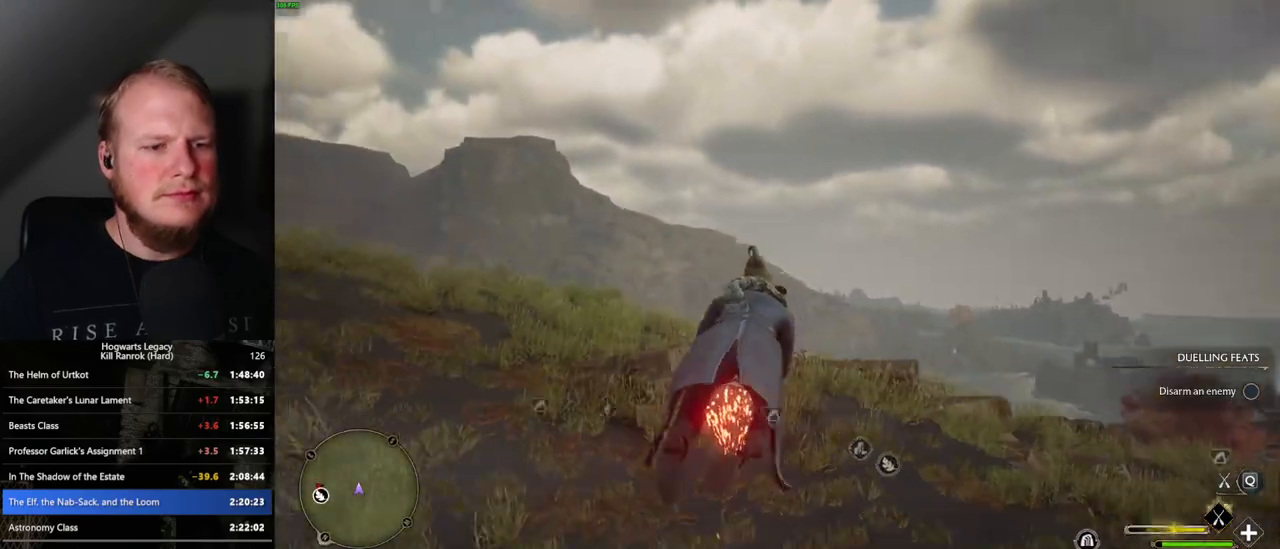
{"keys": ["w"], "mouse": ["left"], "events": [[367, "d", "down"], [450, "d", "up"]]}
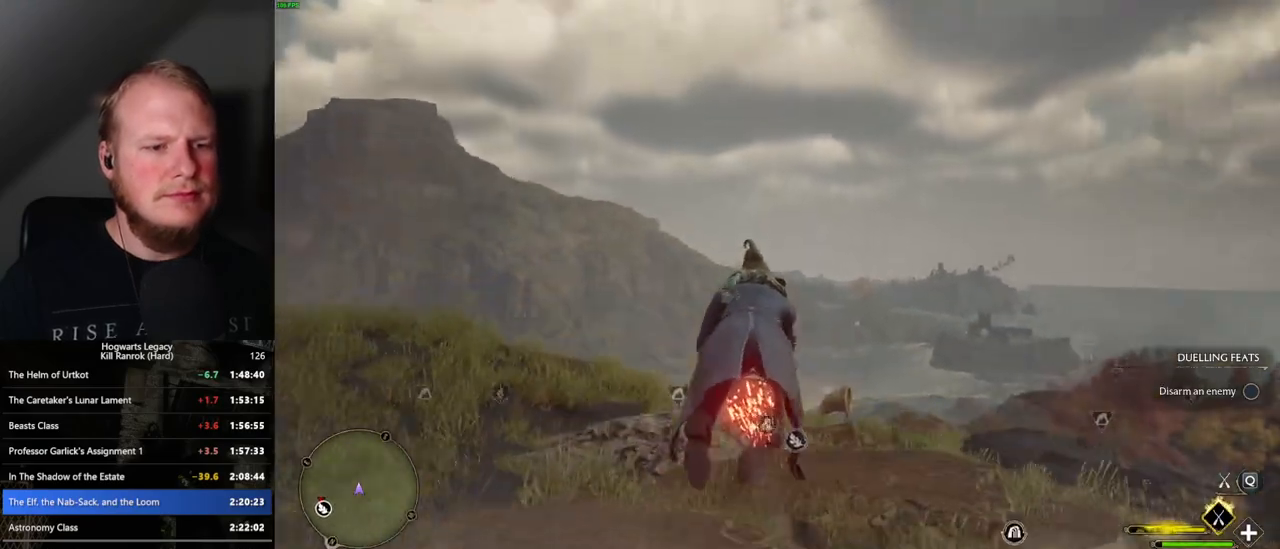
{"keys": ["w"], "mouse": ["left"], "events": [[50, "ctrl_l", "down"], [267, "ctrl_l", "up"]]}
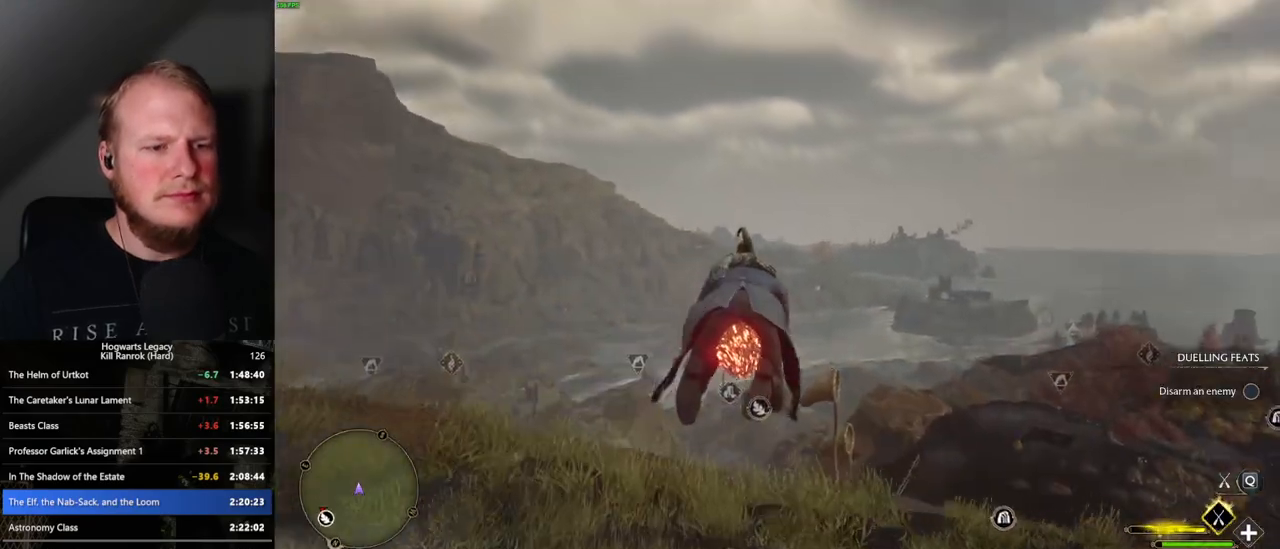
{"keys": ["ctrl_l", "w"], "mouse": ["left"], "events": [[200, "ctrl_l", "down"]]}
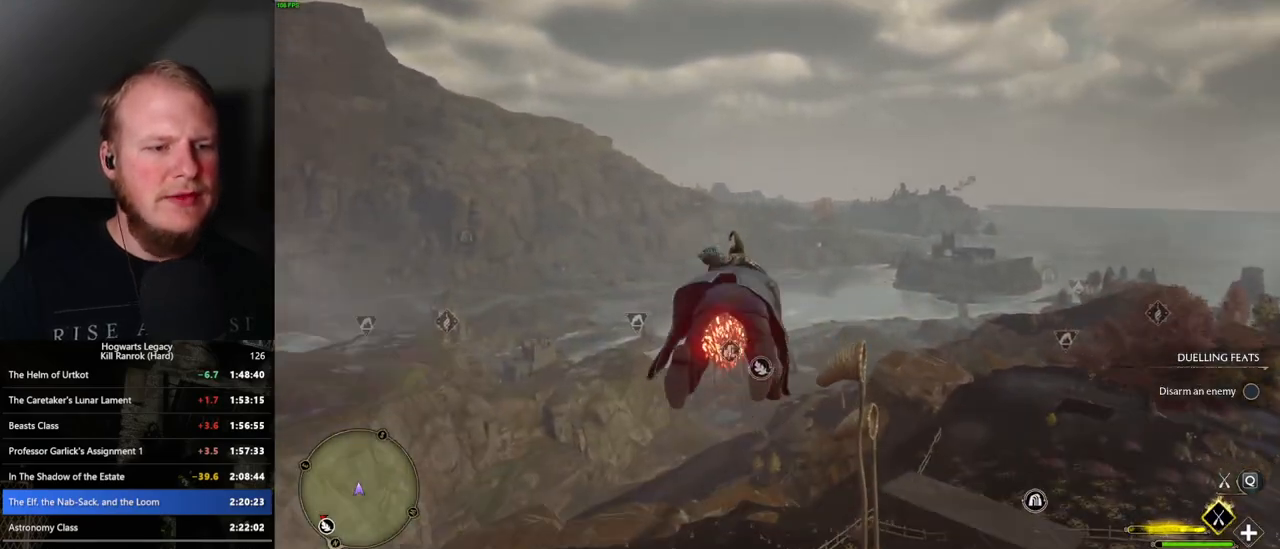
{"keys": ["ctrl_l", "w"], "mouse": ["left"], "events": []}
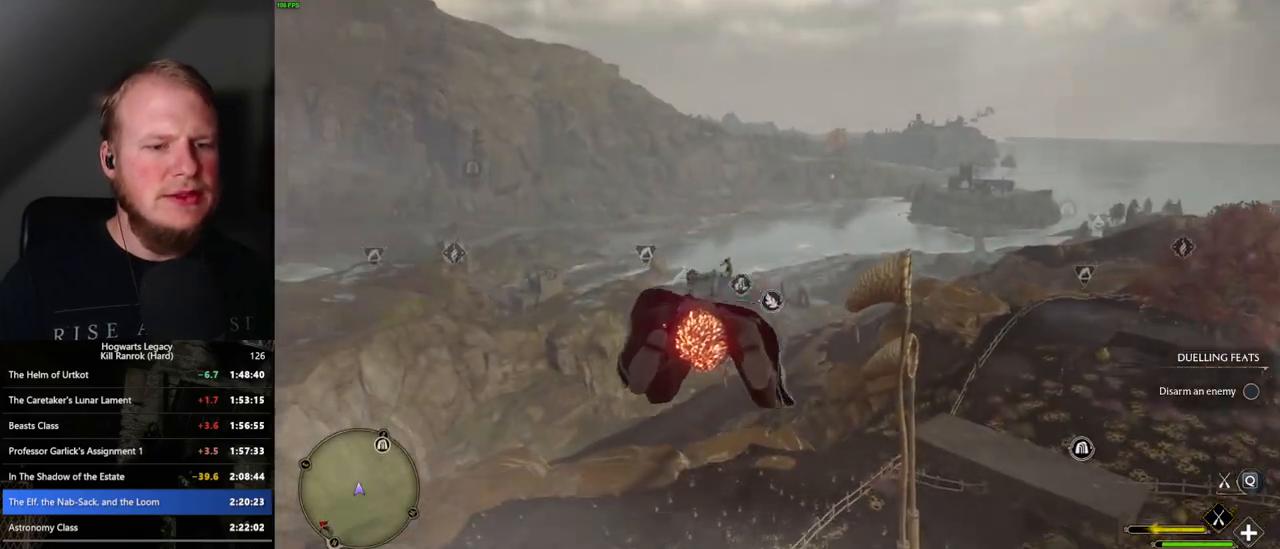
{"keys": ["ctrl_l", "w"], "mouse": ["left"], "events": []}
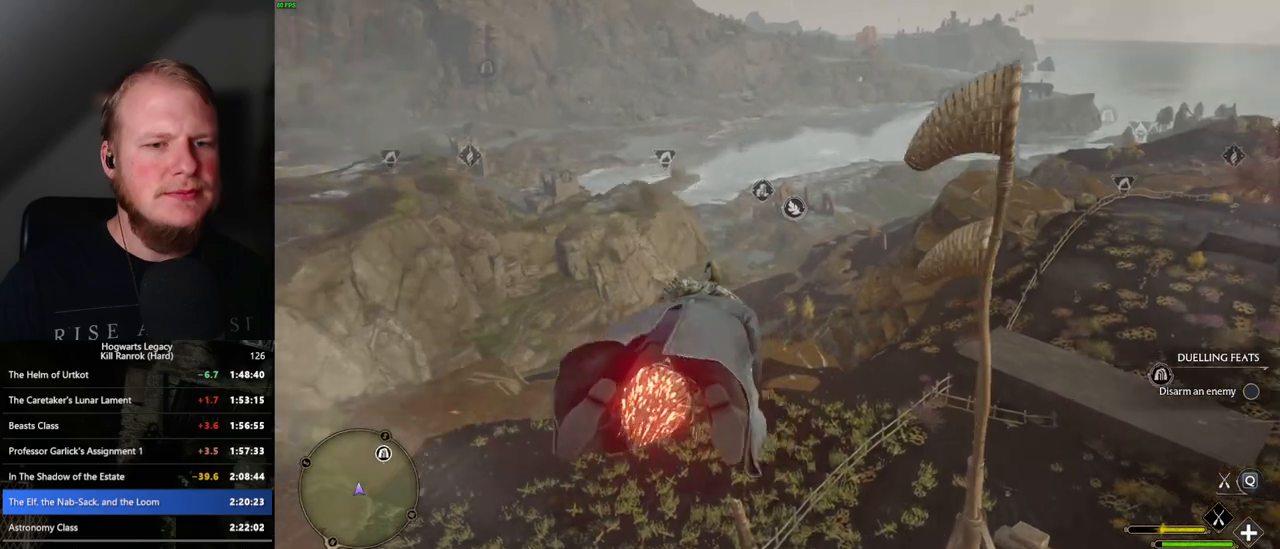
{"keys": ["ctrl_l", "w"], "mouse": ["left"], "events": []}
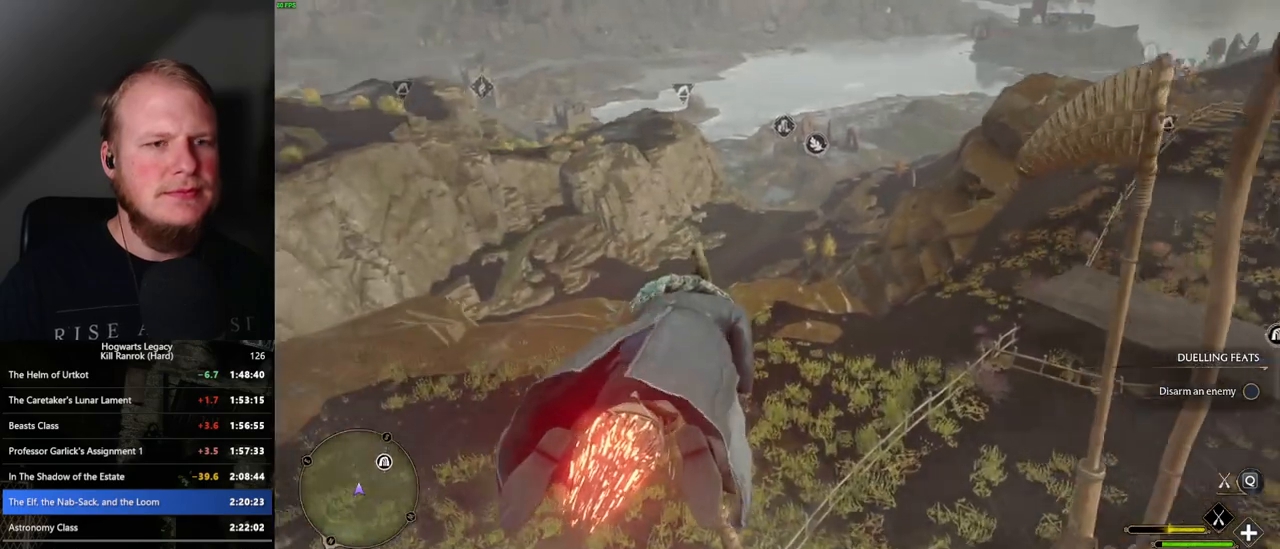
{"keys": ["ctrl_l", "w"], "mouse": ["left"], "events": []}
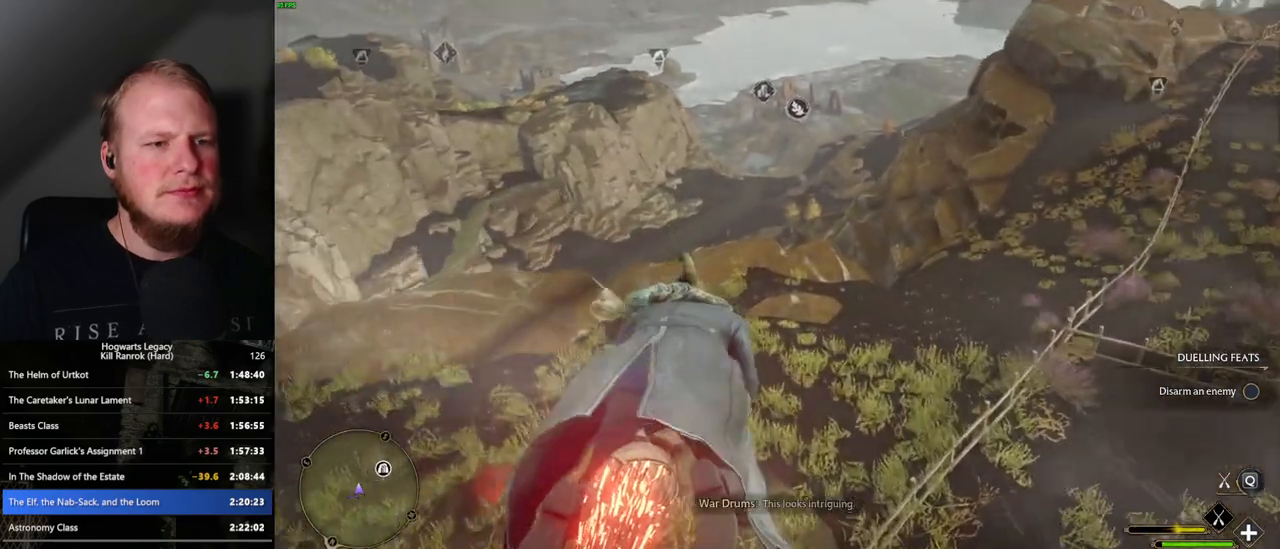
{"keys": ["ctrl_l", "w"], "mouse": ["left"], "events": []}
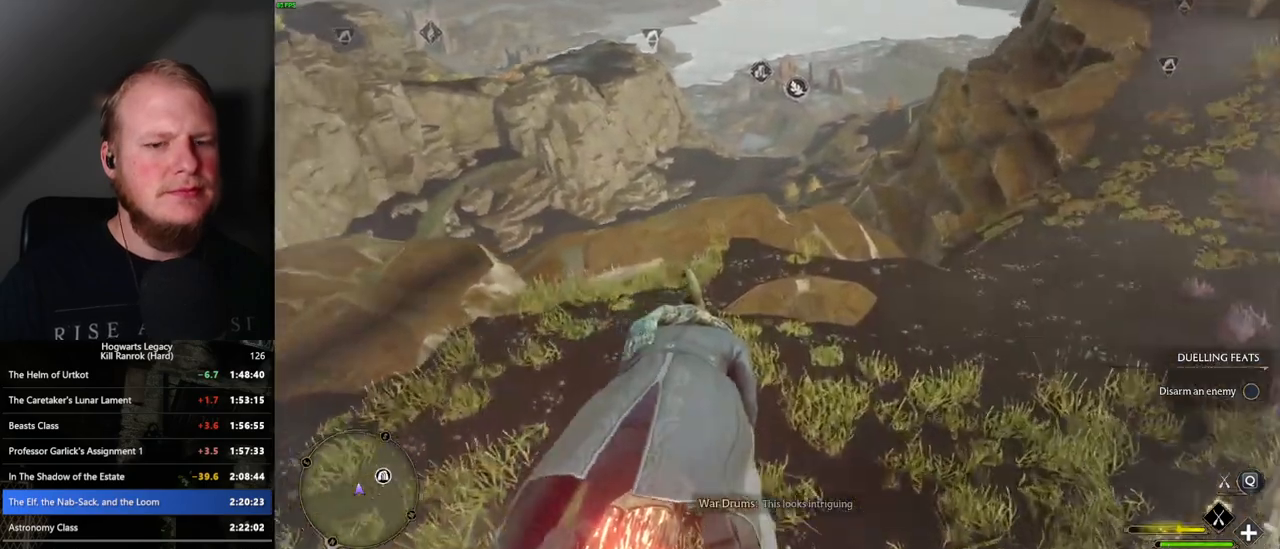
{"keys": ["w"], "mouse": ["left"], "events": [[17, "ctrl_l", "up"]]}
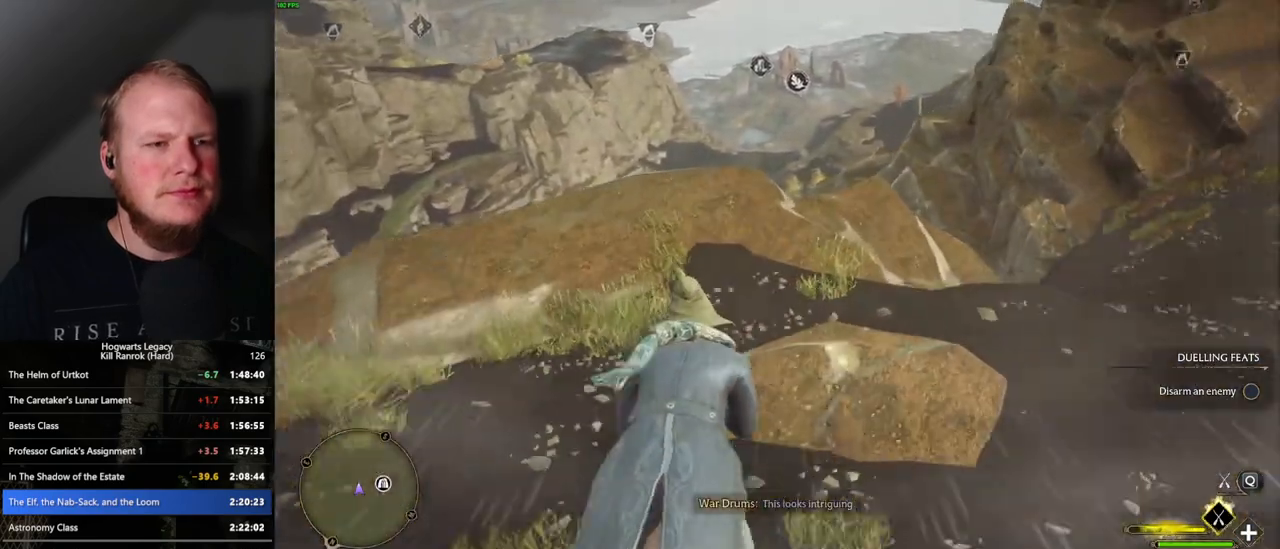
{"keys": ["w"], "mouse": ["left"], "events": []}
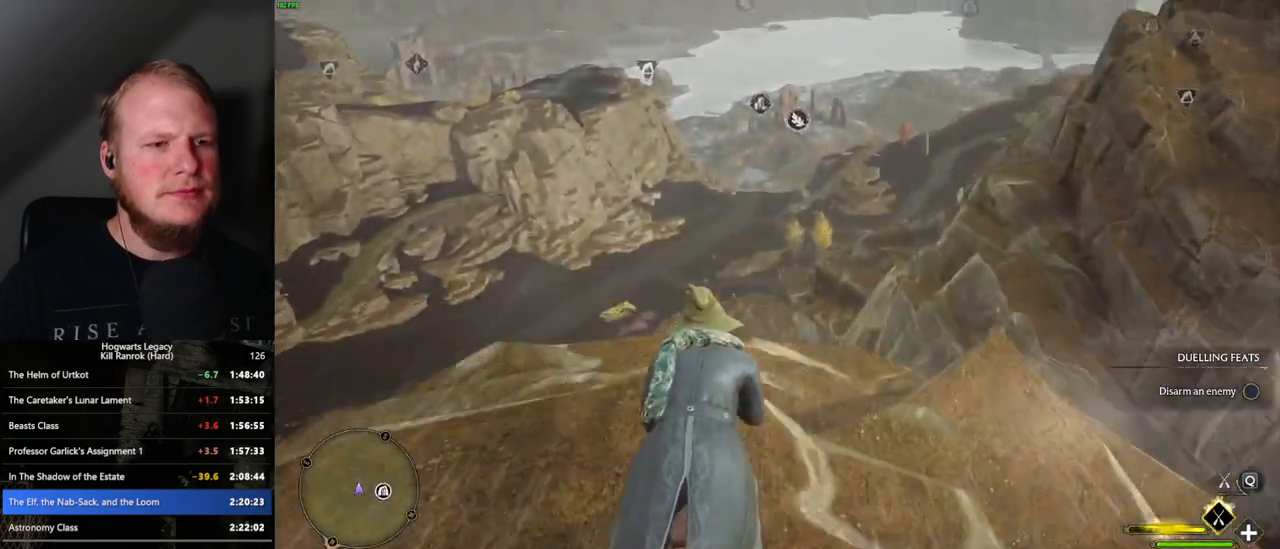
{"keys": ["ctrl_l", "w"], "mouse": ["left"], "events": [[117, "ctrl_l", "down"]]}
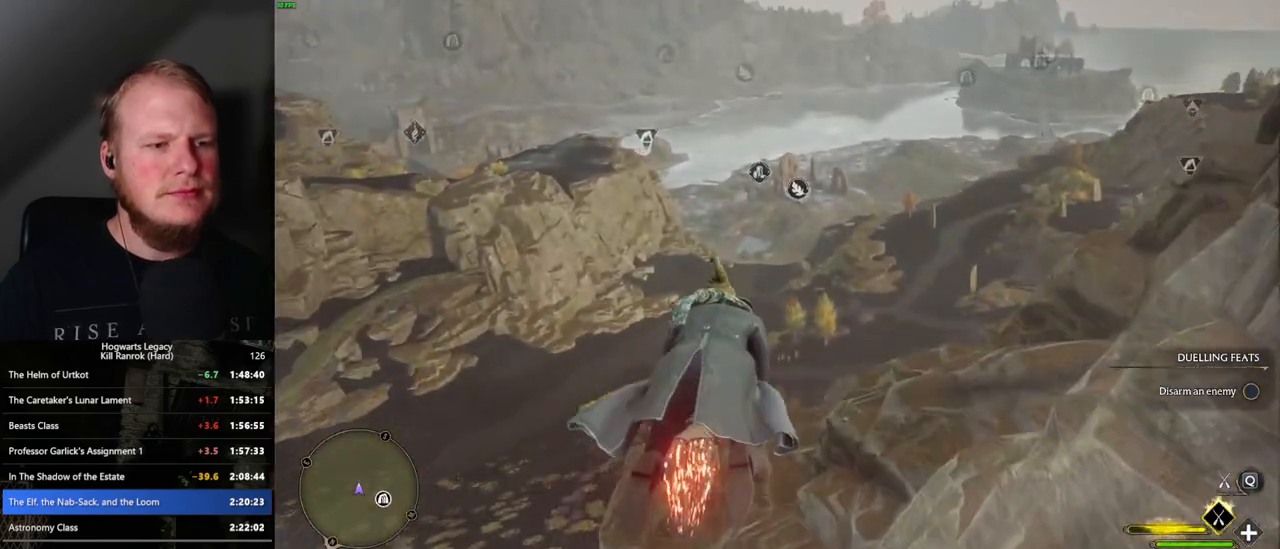
{"keys": ["ctrl_l", "w"], "mouse": ["left"], "events": []}
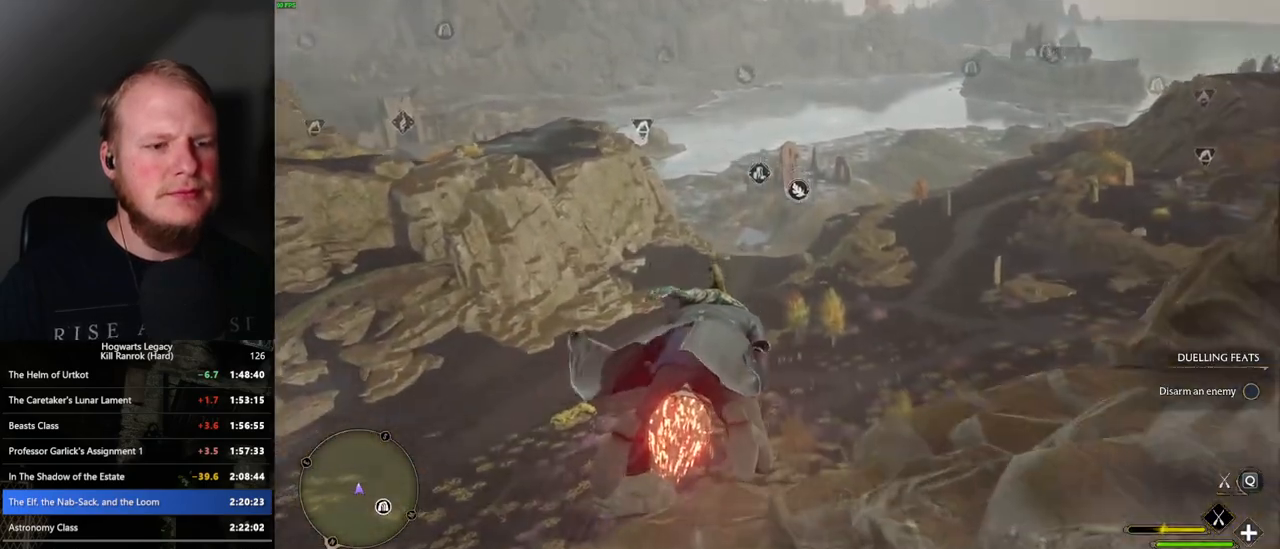
{"keys": ["ctrl_l", "w"], "mouse": ["left"], "events": []}
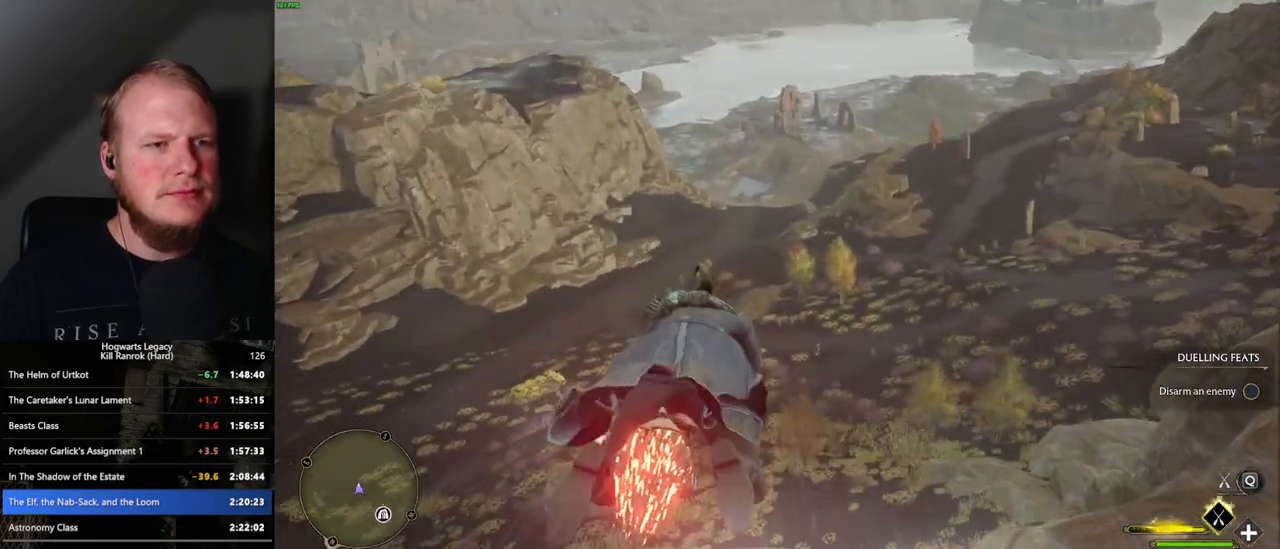
{"keys": ["ctrl_l", "w"], "mouse": ["left"], "events": []}
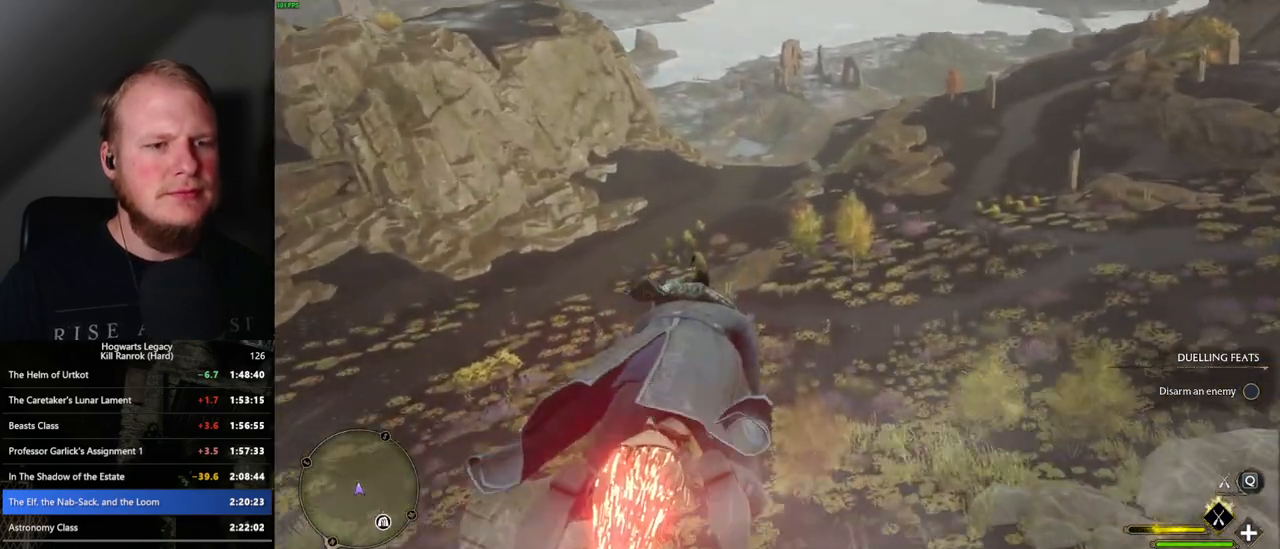
{"keys": ["ctrl_l", "w"], "mouse": ["left"], "events": []}
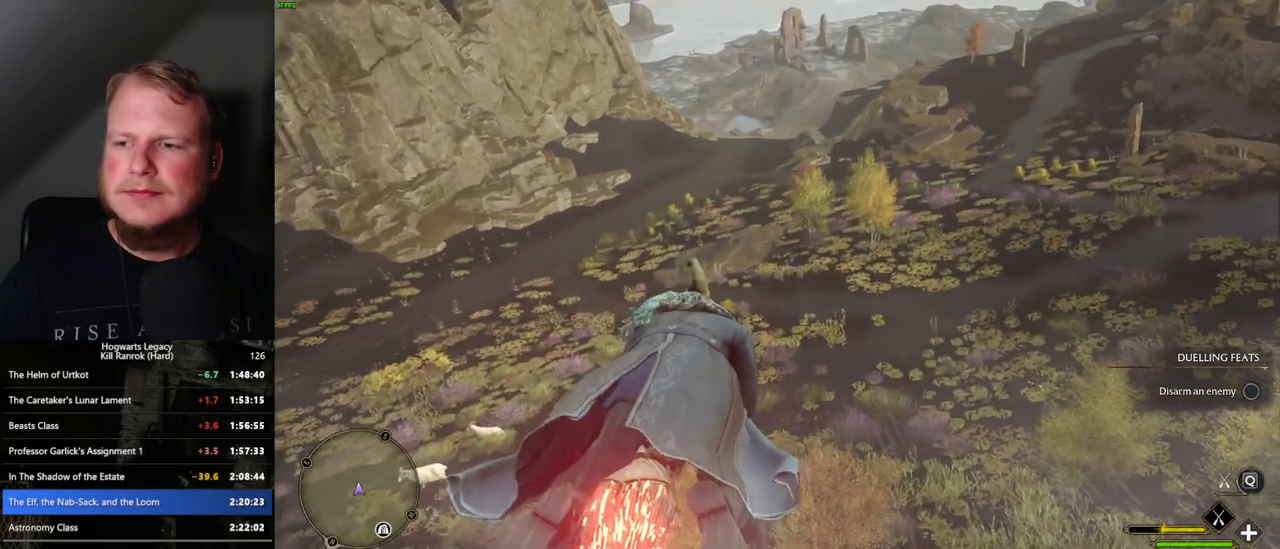
{"keys": ["ctrl_l", "w"], "mouse": ["left"], "events": []}
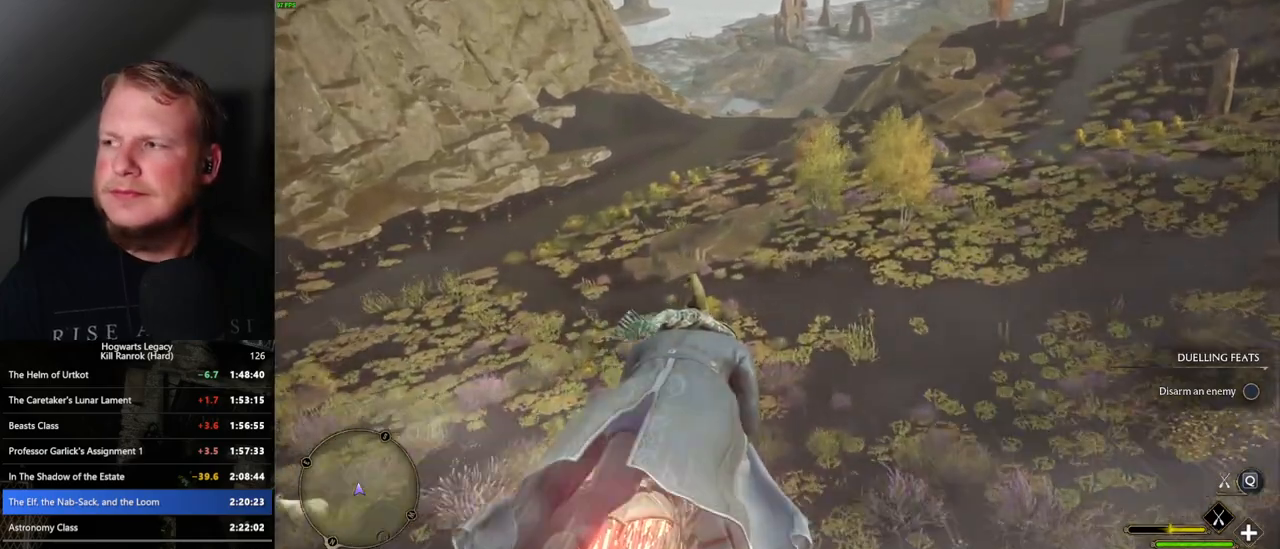
{"keys": ["ctrl_l", "w"], "mouse": ["left"], "events": []}
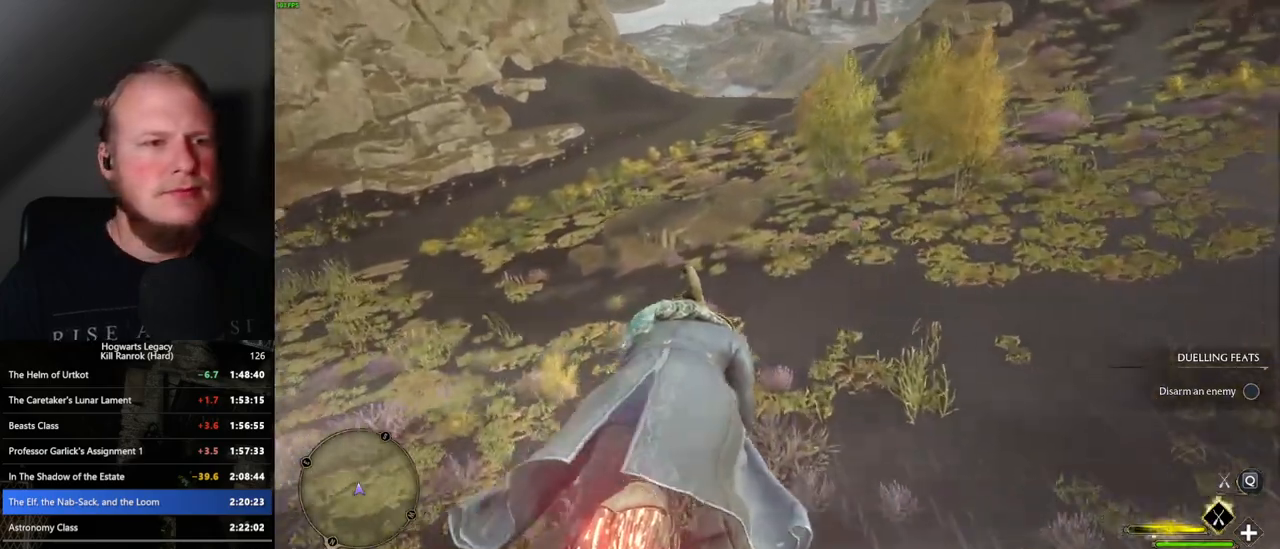
{"keys": ["w"], "mouse": ["left"], "events": [[17, "ctrl_l", "up"]]}
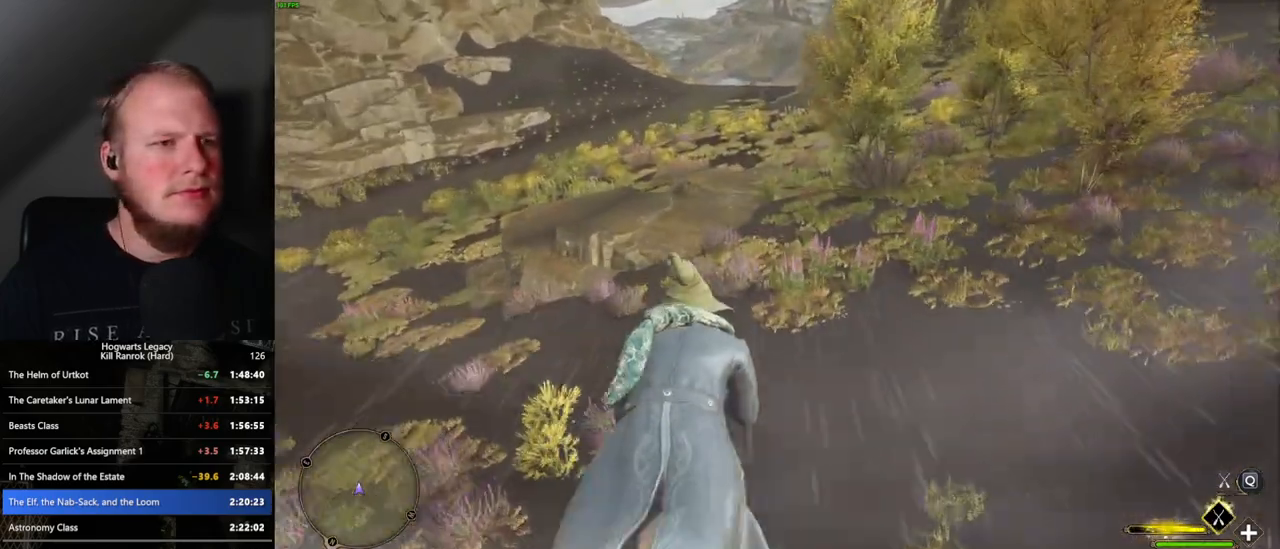
{"keys": ["w"], "mouse": ["left"], "events": []}
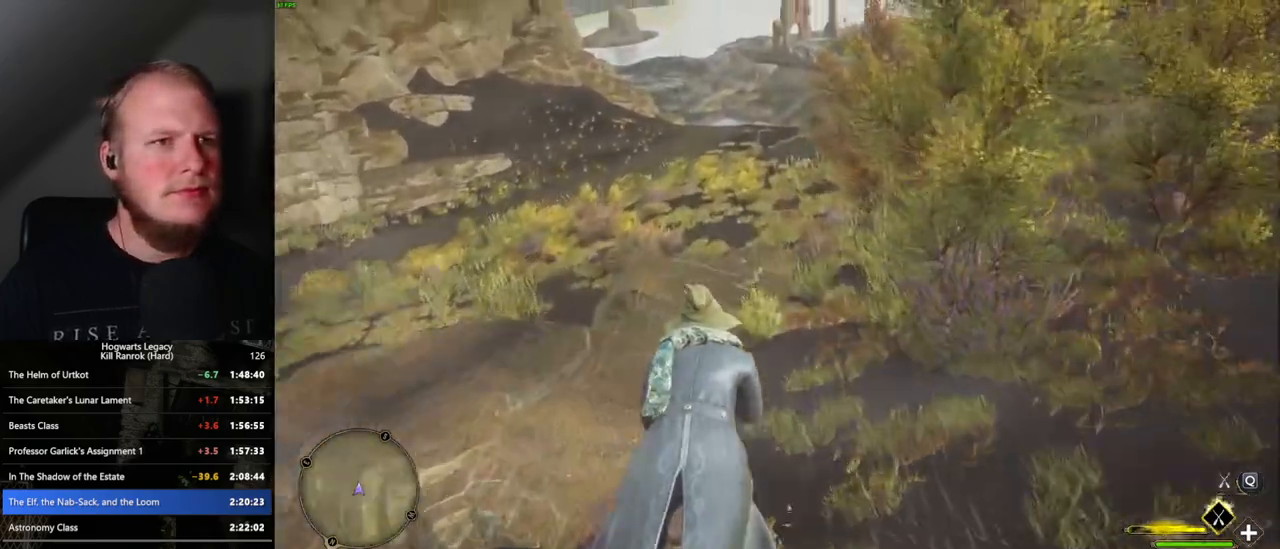
{"keys": ["w"], "mouse": ["left"], "events": [[333, "ctrl_l", "down"], [483, "ctrl_l", "up"]]}
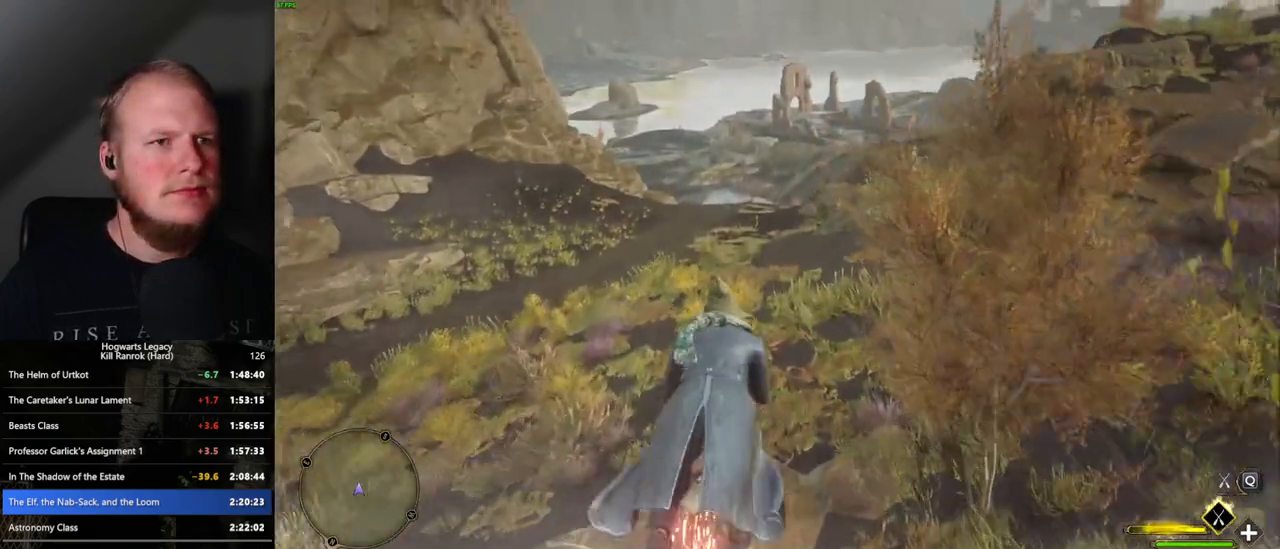
{"keys": ["w"], "mouse": ["left"], "events": [[133, "ctrl_l", "down"], [267, "ctrl_l", "up"]]}
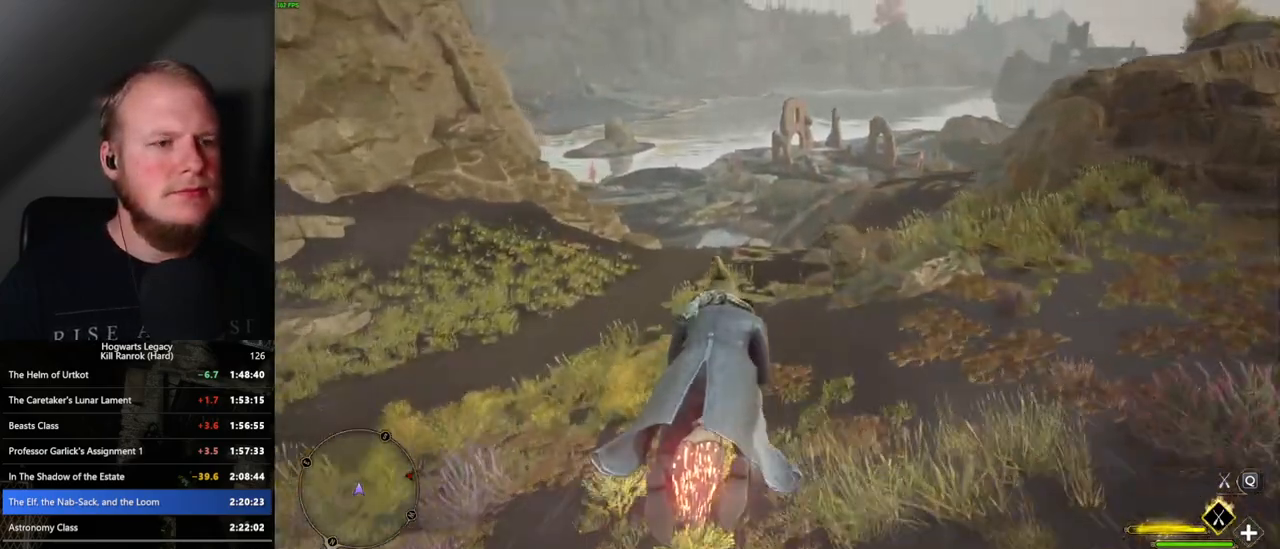
{"keys": ["w"], "mouse": ["left"], "events": [[183, "a", "down"], [267, "a", "up"]]}
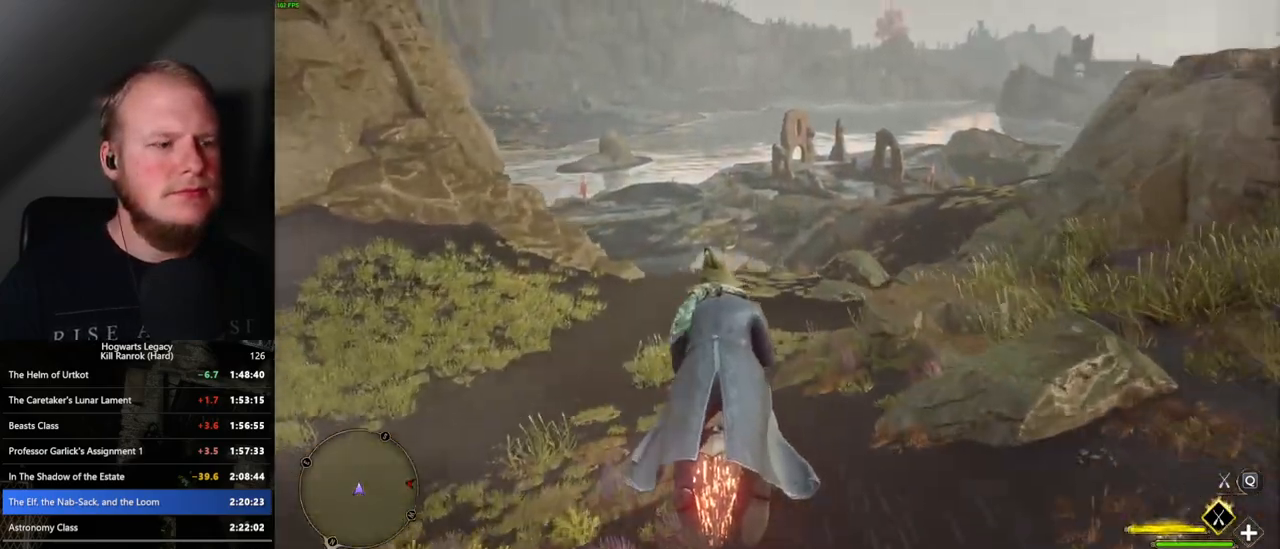
{"keys": ["ctrl_l", "w"], "mouse": ["left"], "events": [[233, "ctrl_l", "down"]]}
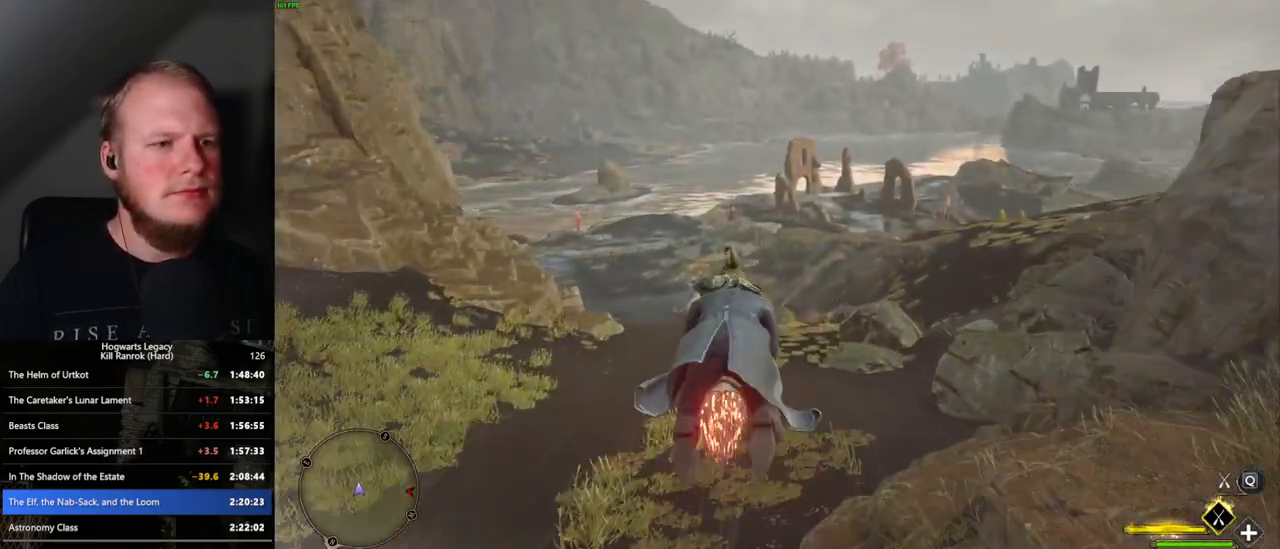
{"keys": ["w"], "mouse": ["left"], "events": [[333, "ctrl_l", "up"]]}